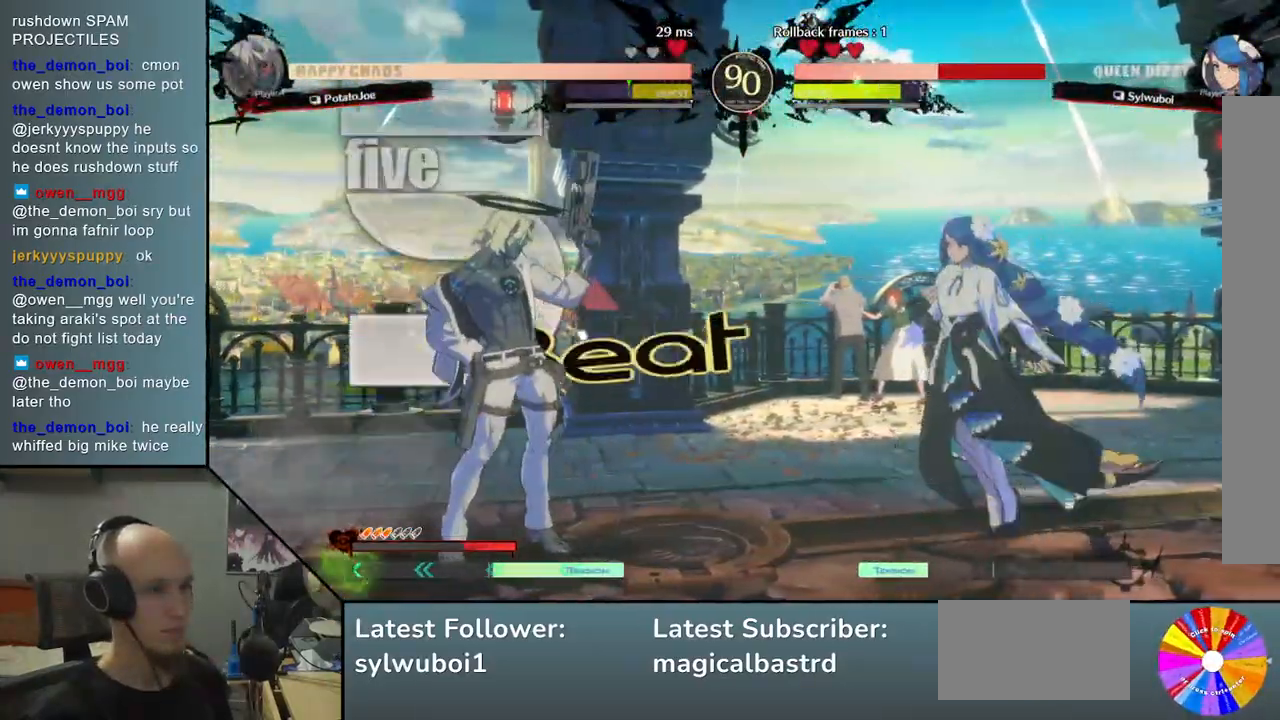
Gameplay with a controller (arcade stick); each line is a JSON object with the inputs held at the frame after it. "events" lists button and stick changes between this image and that frame as [ms after this image, input, new state], when the widget could be followed in between. Not read: L3 R3 other_buttons.
{"buttons": [], "left_stick": "center", "events": [[217, "CIRCLE", "up"], [233, "left_stick", "down-left"], [300, "left_stick", "down-right"], [367, "CROSS", "down"], [417, "left_stick", "center"], [467, "CROSS", "up"]]}
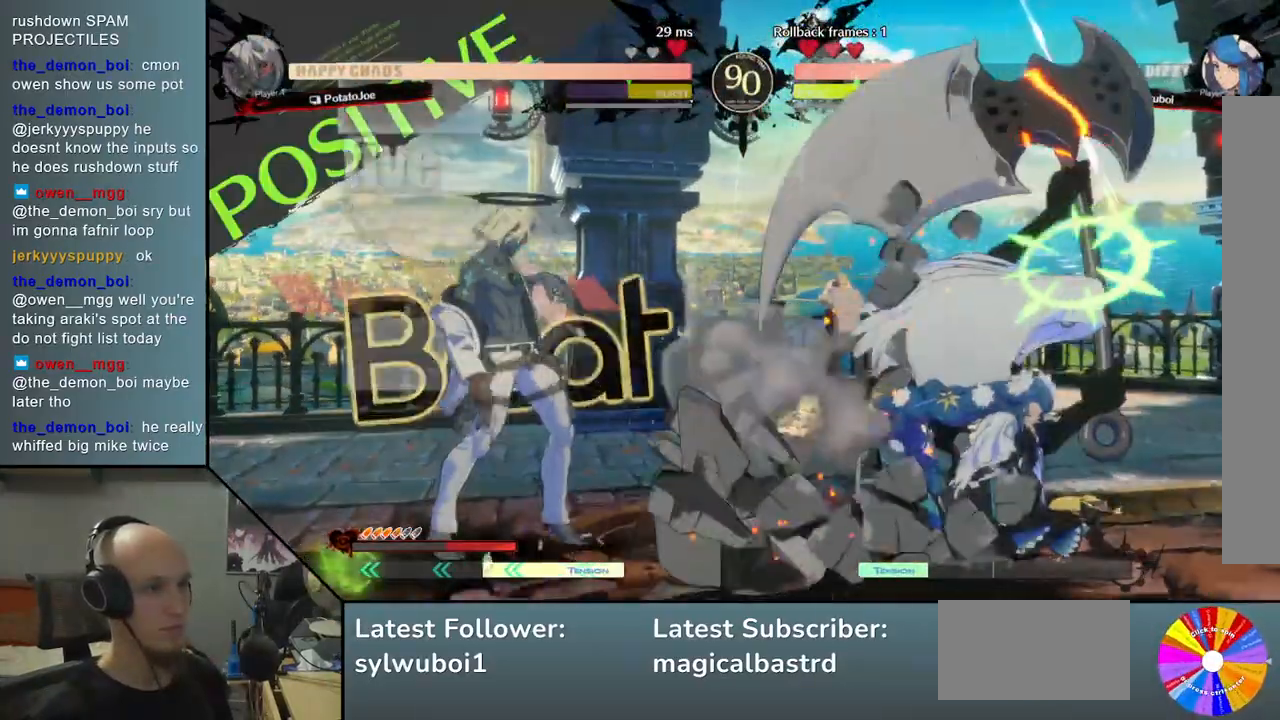
{"buttons": [], "left_stick": "right", "events": [[400, "left_stick", "right"]]}
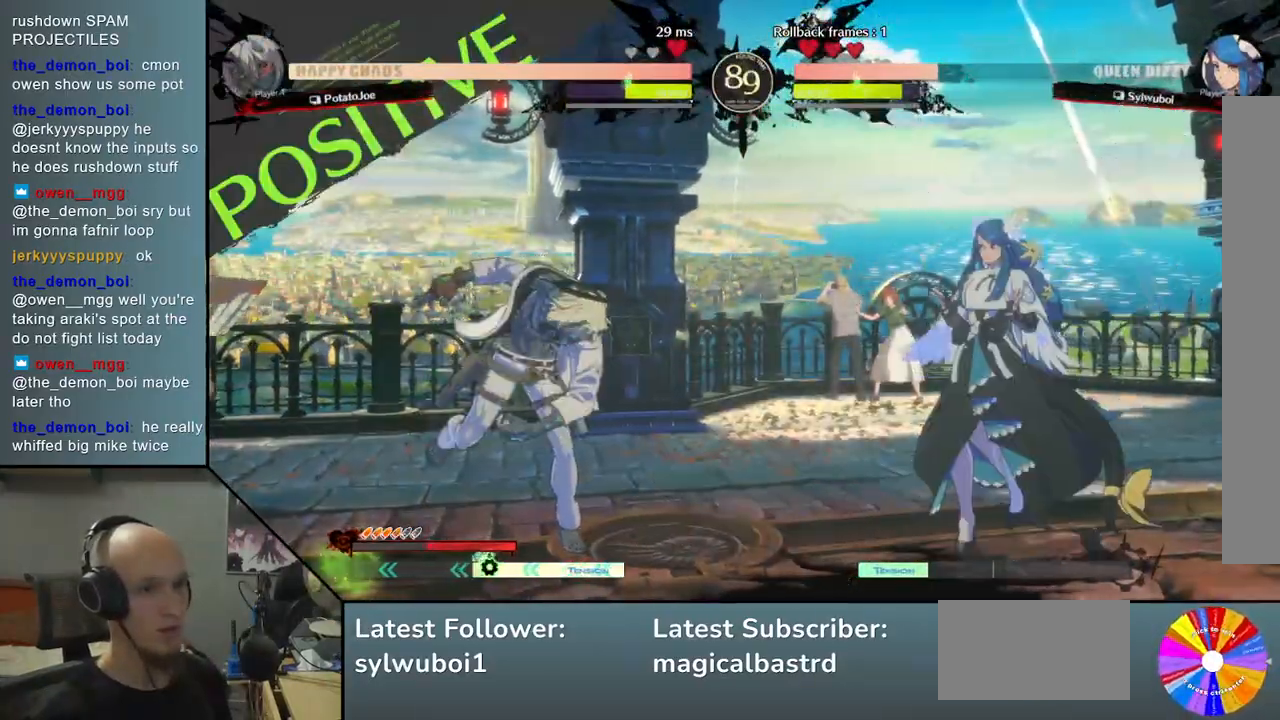
{"buttons": [], "left_stick": "center", "events": [[100, "left_stick", "down"], [200, "left_stick", "right"], [267, "left_stick", "up"], [383, "left_stick", "left"], [467, "left_stick", "center"]]}
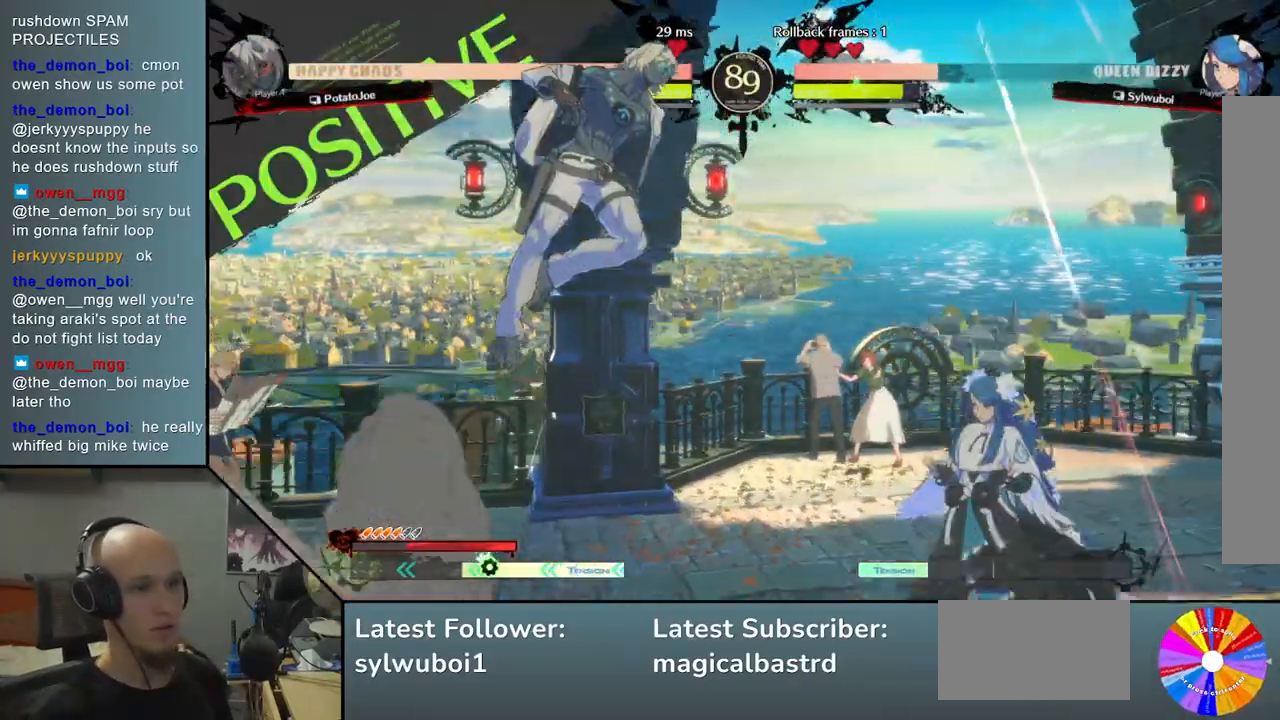
{"buttons": [], "left_stick": "down", "events": [[233, "left_stick", "down"]]}
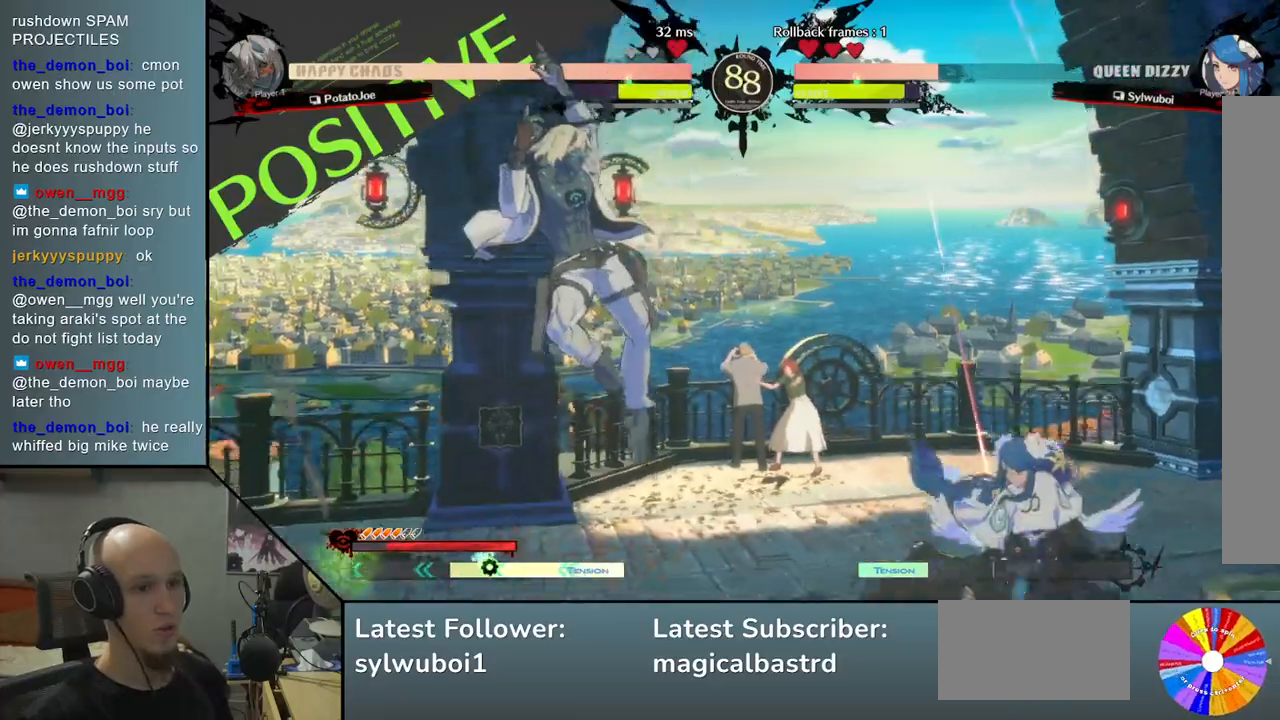
{"buttons": [], "left_stick": "left", "events": [[17, "left_stick", "left"]]}
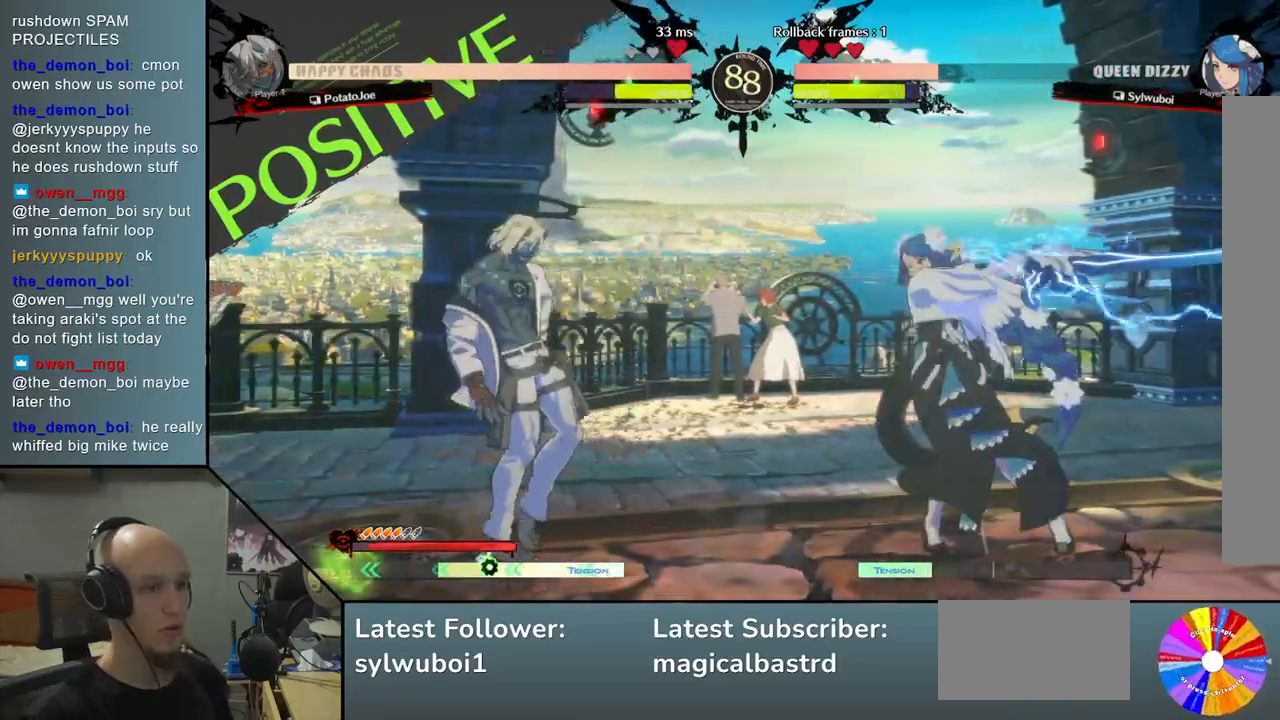
{"buttons": [], "left_stick": "left", "events": [[17, "TRIANGLE", "down"], [150, "TRIANGLE", "up"]]}
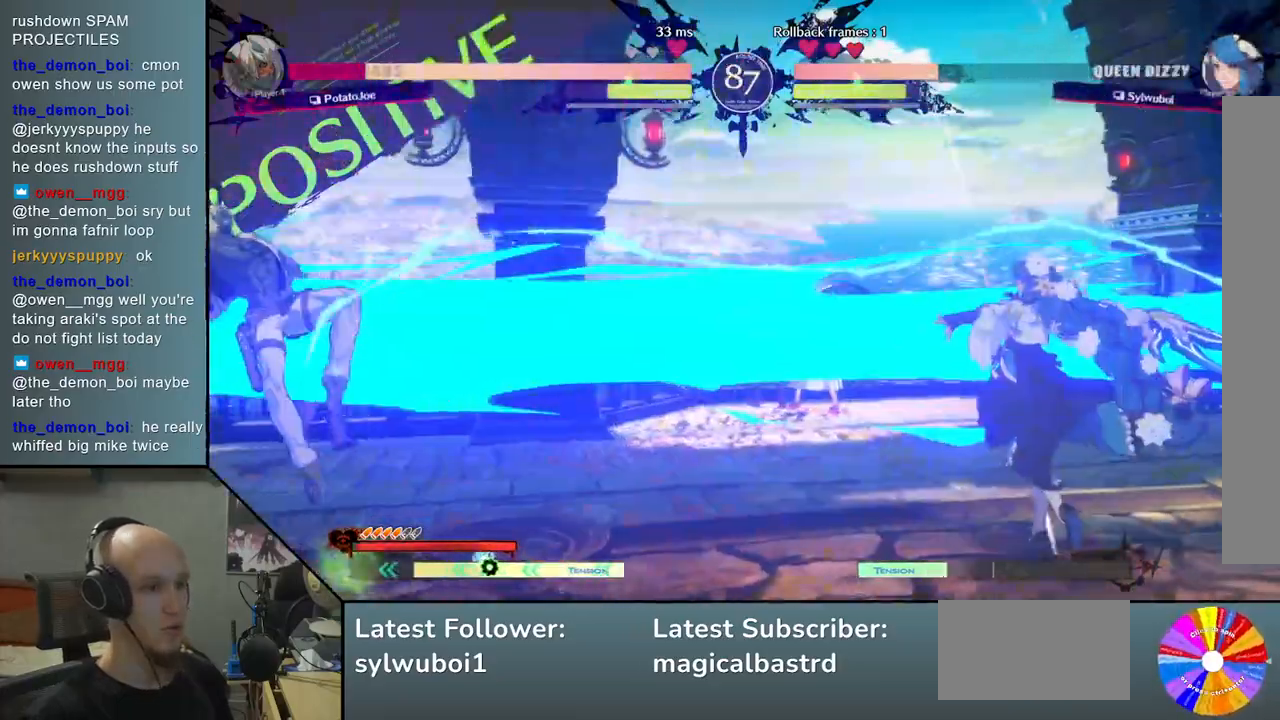
{"buttons": [], "left_stick": "left", "events": []}
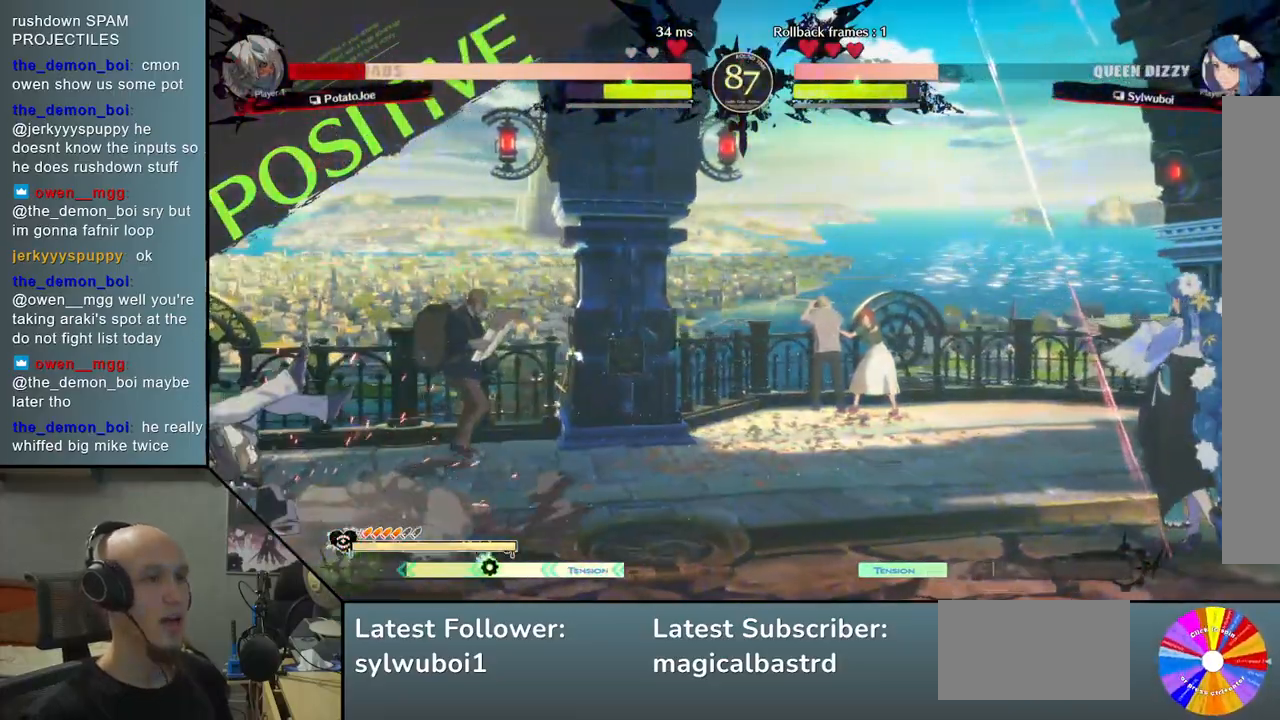
{"buttons": [], "left_stick": "left", "events": []}
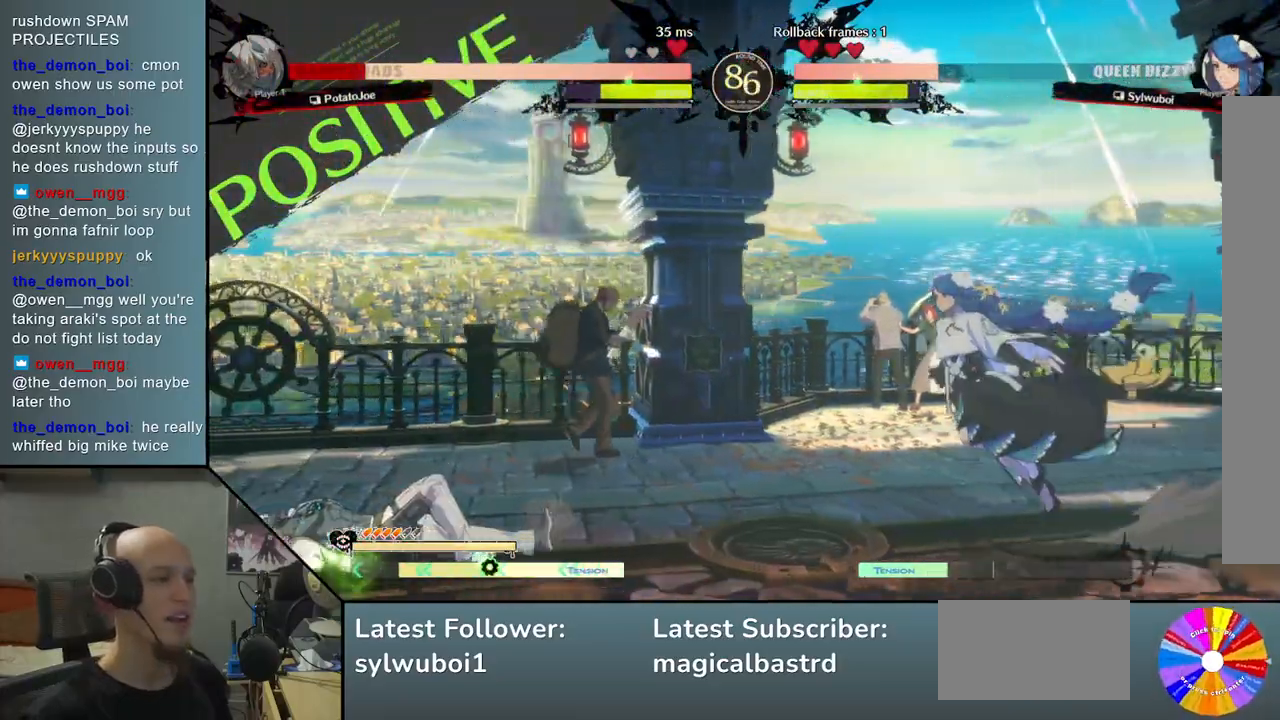
{"buttons": ["TRIANGLE"], "left_stick": "right", "events": [[300, "left_stick", "right"], [417, "TRIANGLE", "down"]]}
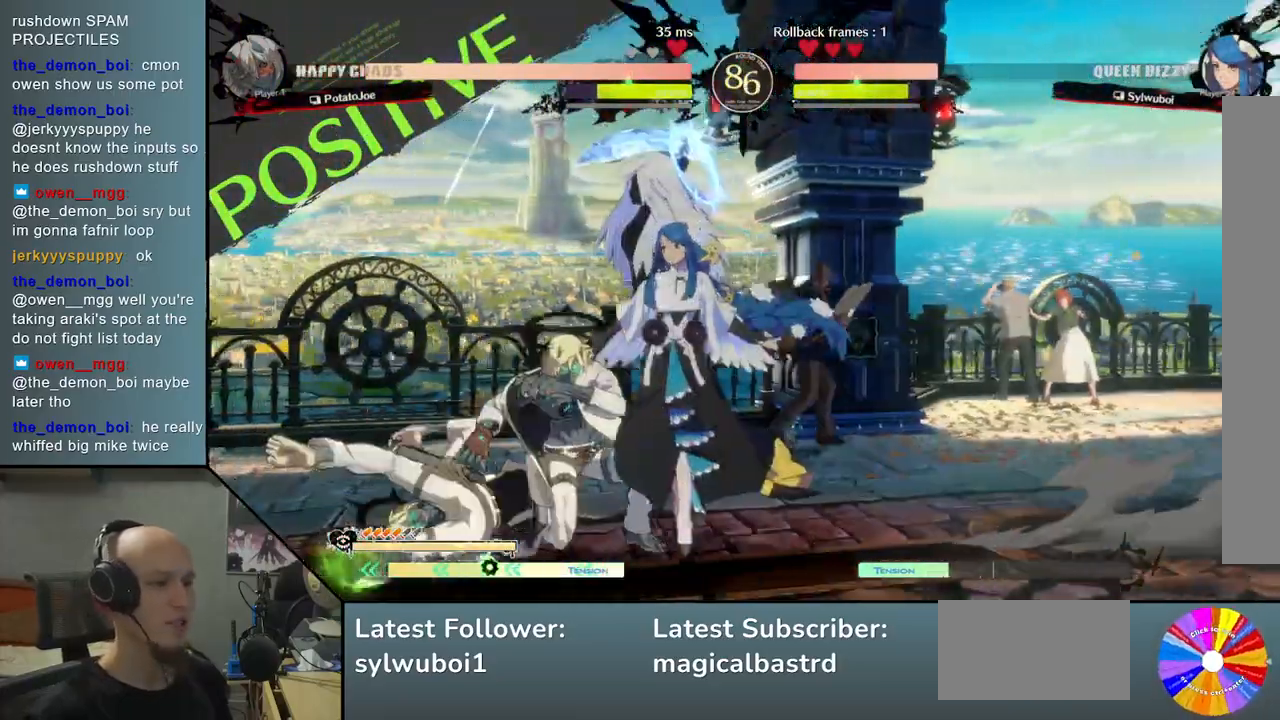
{"buttons": [], "left_stick": "down", "events": [[17, "TRIANGLE", "up"], [67, "left_stick", "down"], [83, "SQUARE", "down"], [183, "SQUARE", "up"], [300, "CROSS", "down"], [400, "CROSS", "up"]]}
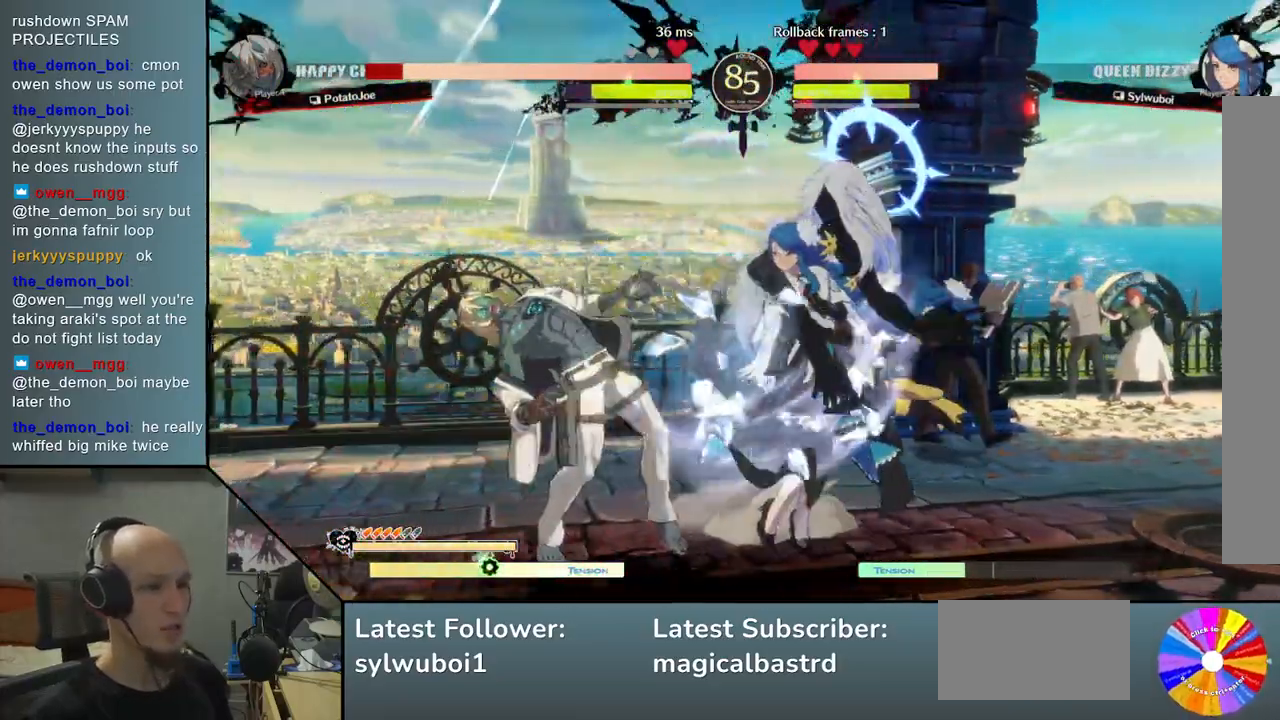
{"buttons": [], "left_stick": "left", "events": [[100, "left_stick", "left"]]}
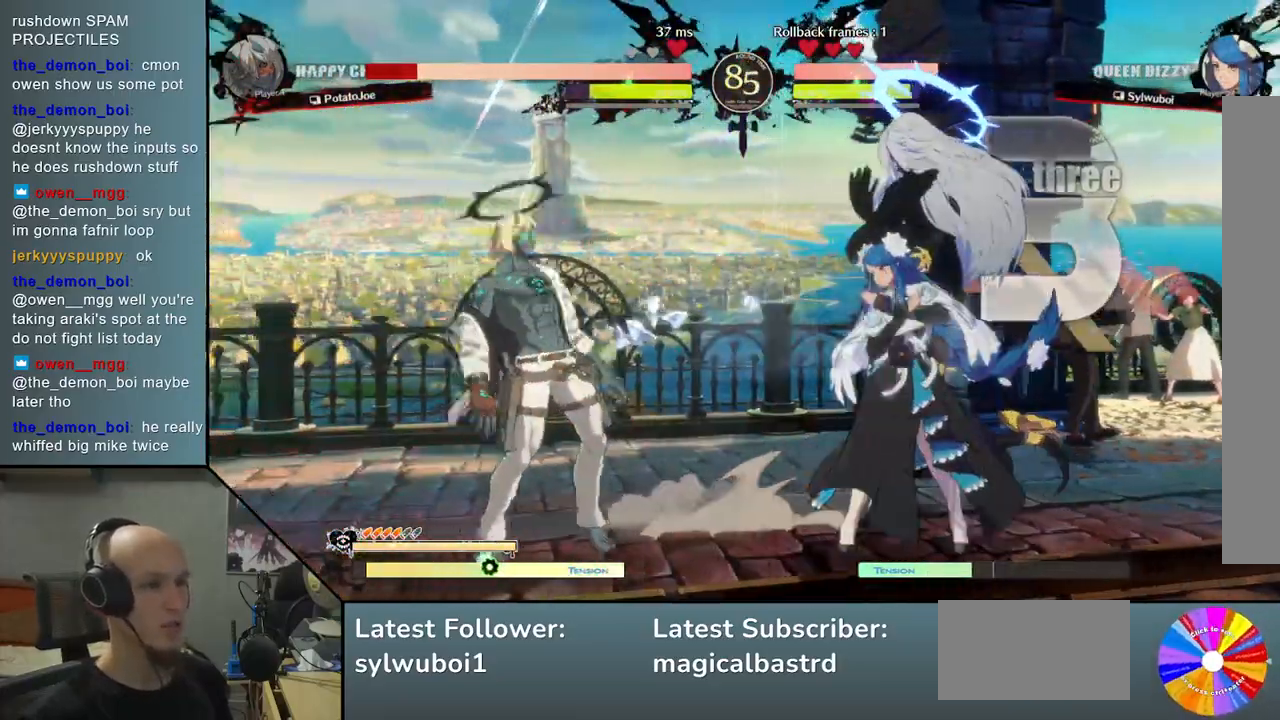
{"buttons": [], "left_stick": "left", "events": []}
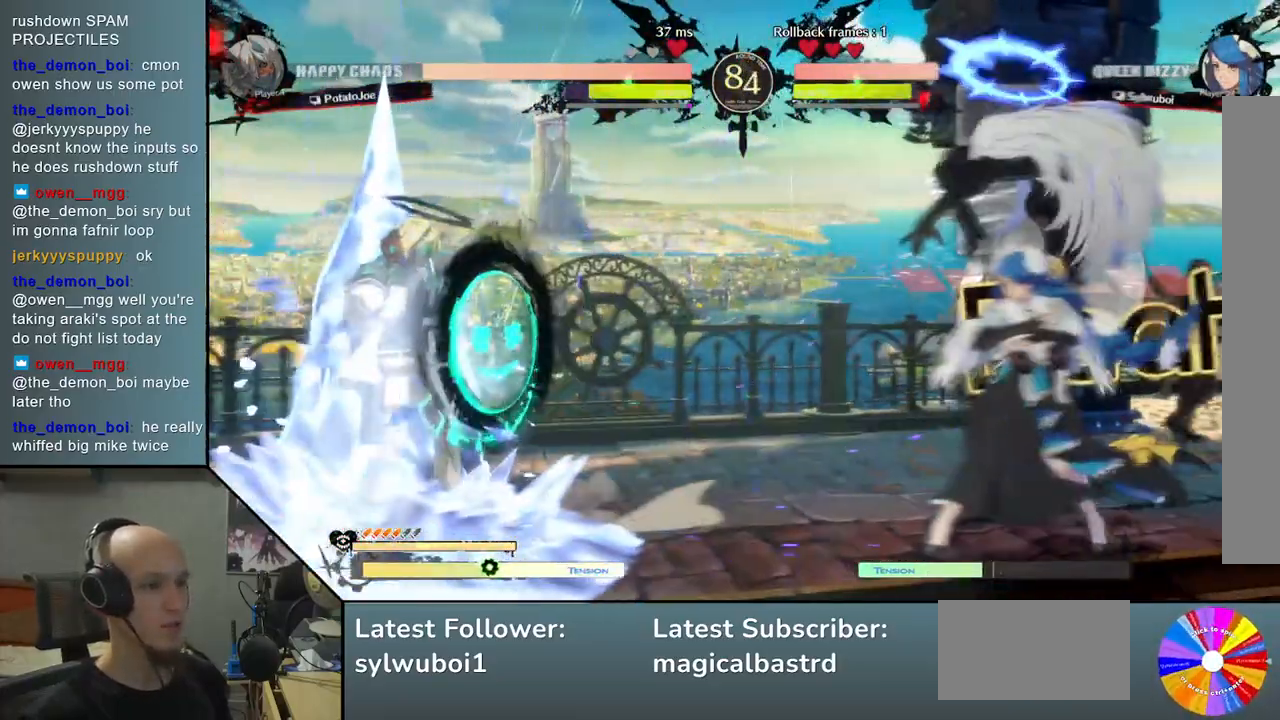
{"buttons": ["TRIANGLE"], "left_stick": "right", "events": [[233, "left_stick", "right"], [383, "TRIANGLE", "down"]]}
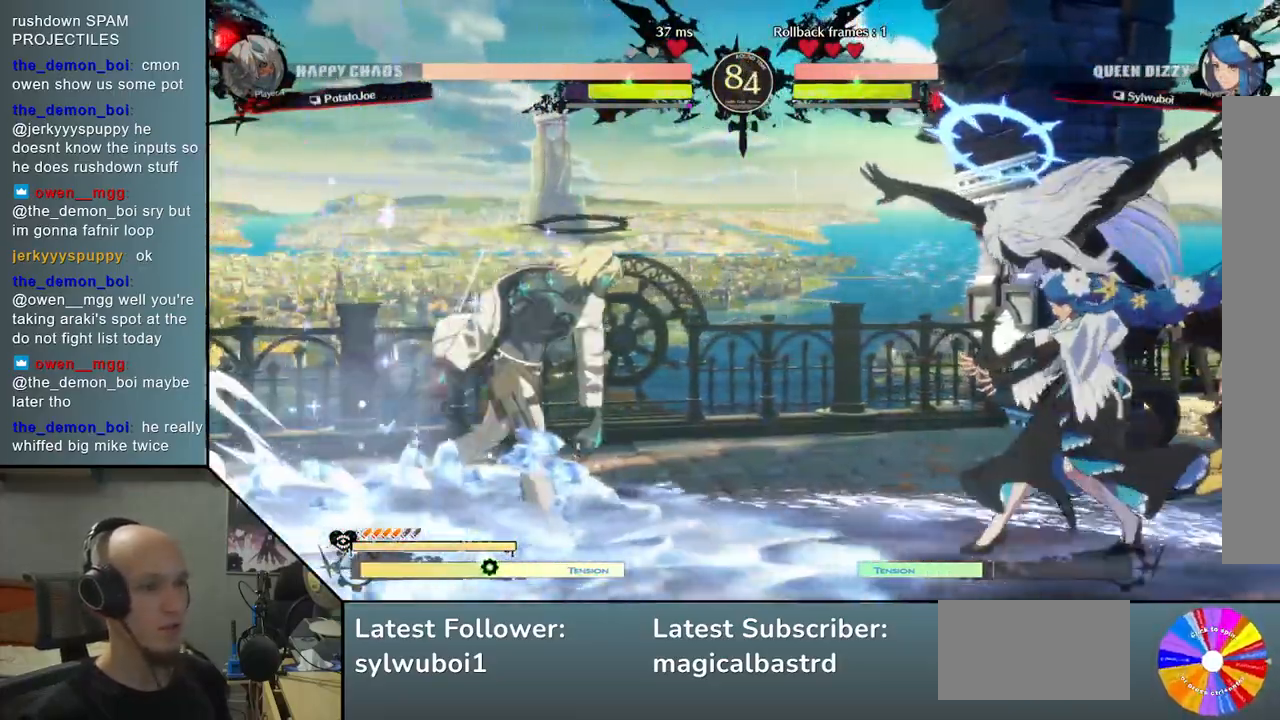
{"buttons": ["SQUARE"], "left_stick": "down", "events": [[33, "TRIANGLE", "up"], [483, "SQUARE", "down"], [483, "left_stick", "down"]]}
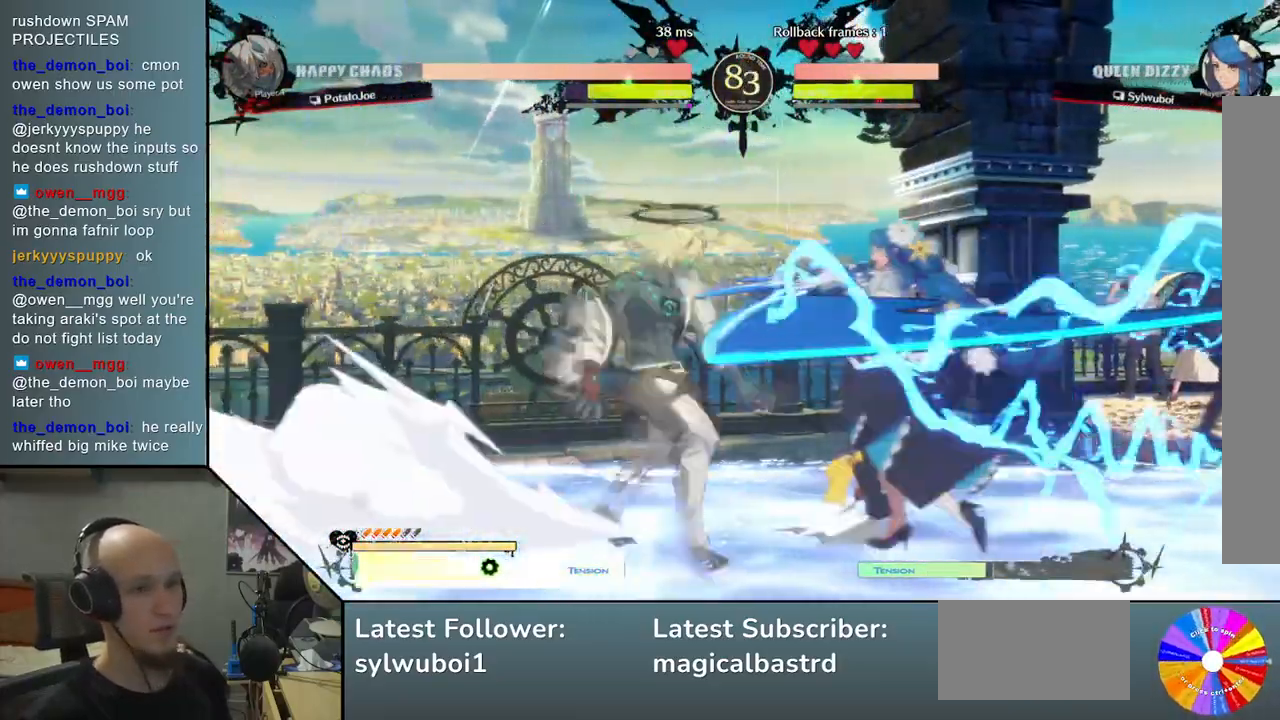
{"buttons": [], "left_stick": "left", "events": [[83, "SQUARE", "up"], [183, "CROSS", "down"], [283, "CROSS", "up"], [317, "left_stick", "left"]]}
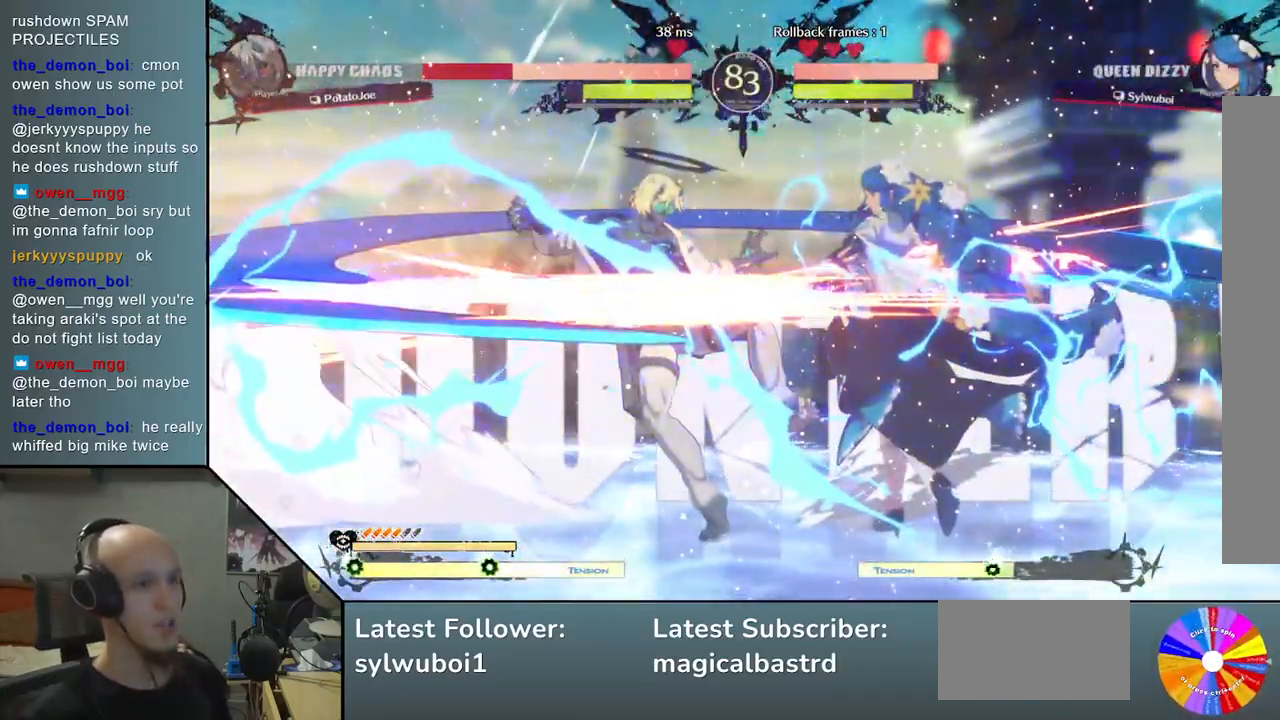
{"buttons": [], "left_stick": "left", "events": []}
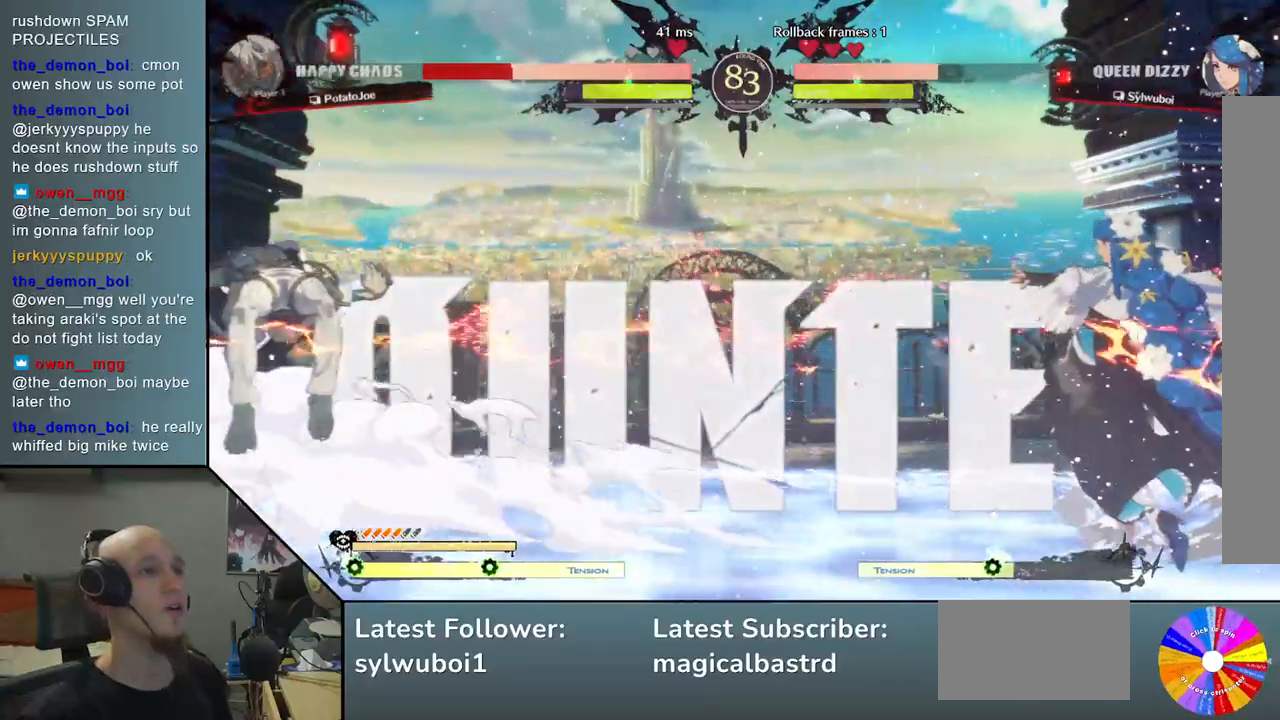
{"buttons": [], "left_stick": "left", "events": []}
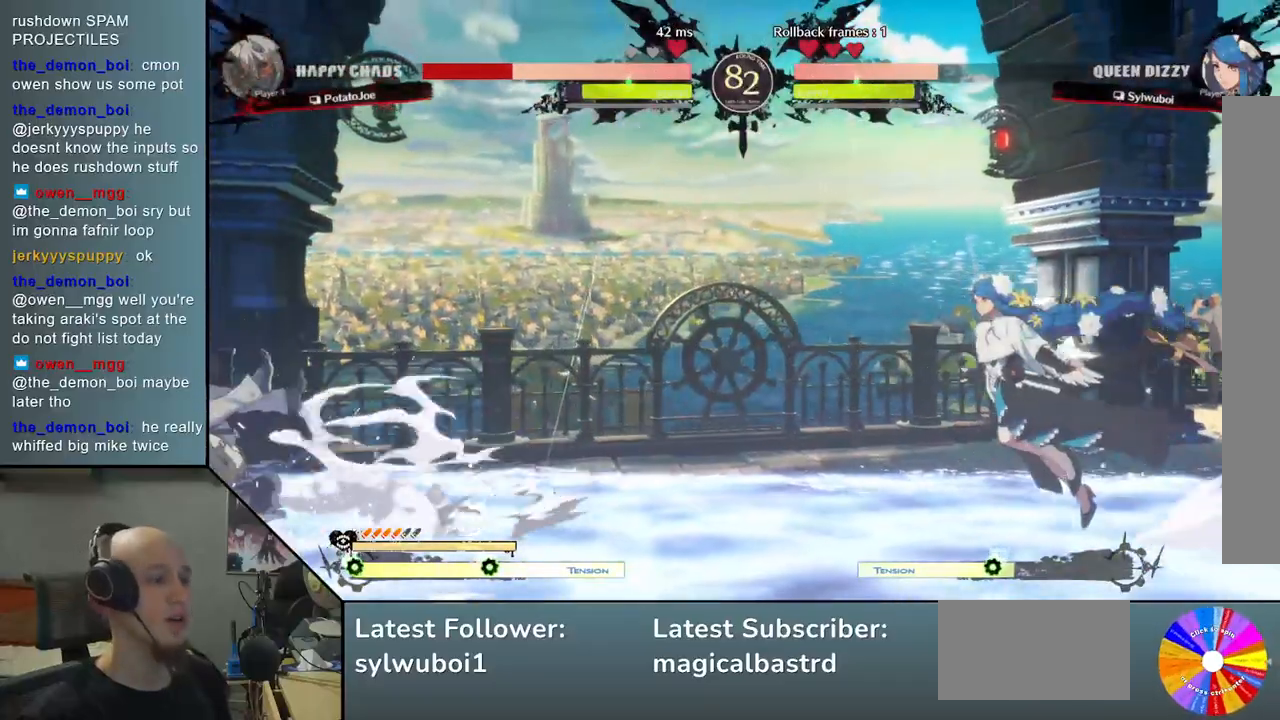
{"buttons": [], "left_stick": "down-left", "events": [[467, "left_stick", "down-left"]]}
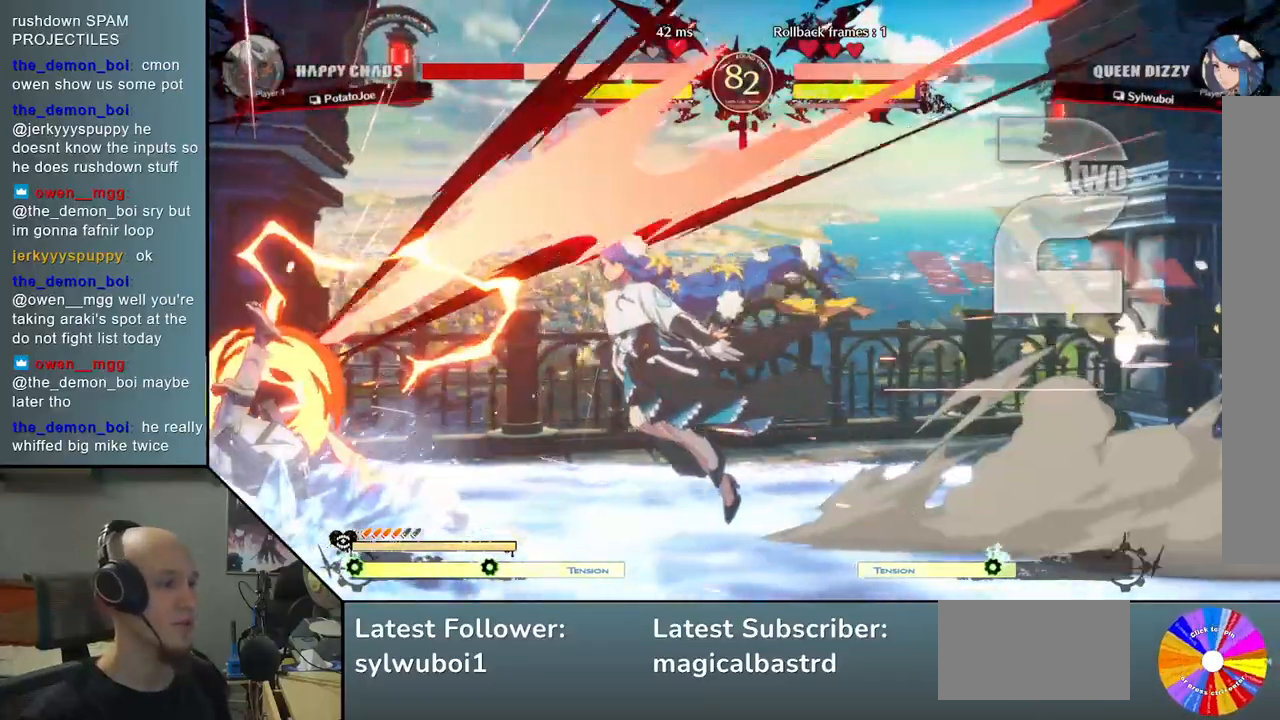
{"buttons": [], "left_stick": "down-left", "events": []}
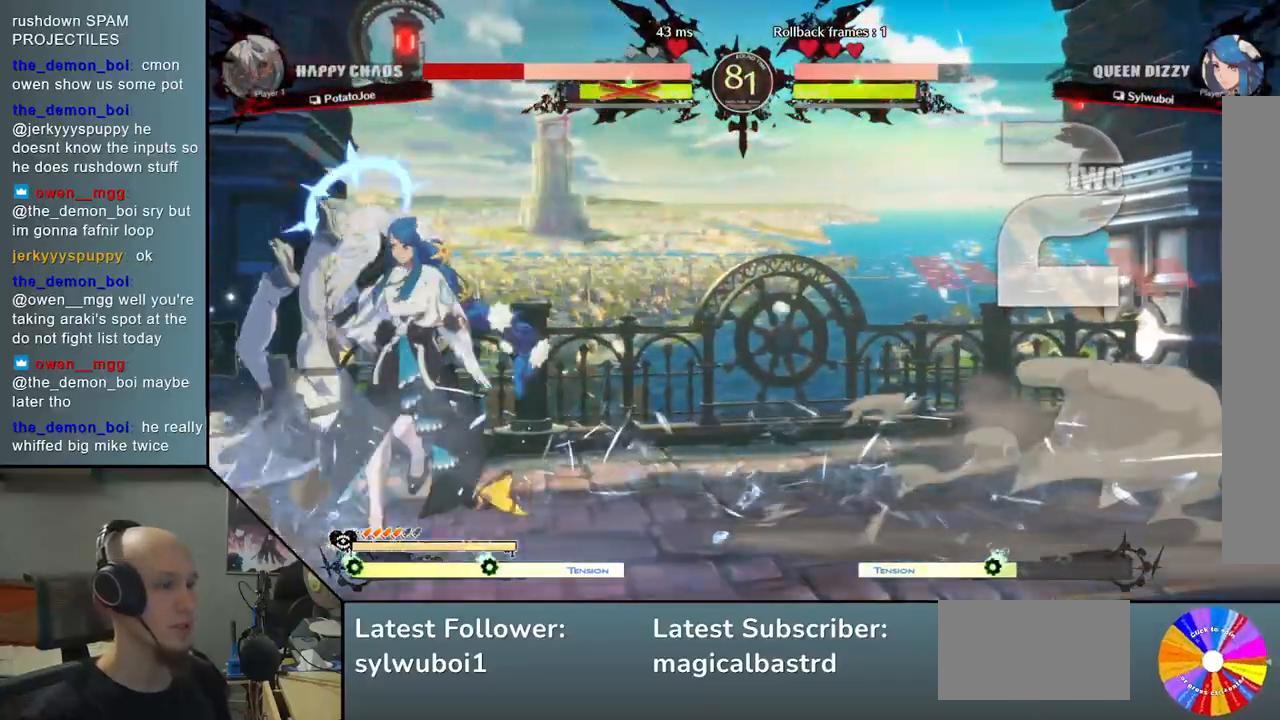
{"buttons": [], "left_stick": "down-left", "events": [[50, "SQUARE", "down"], [150, "SQUARE", "up"]]}
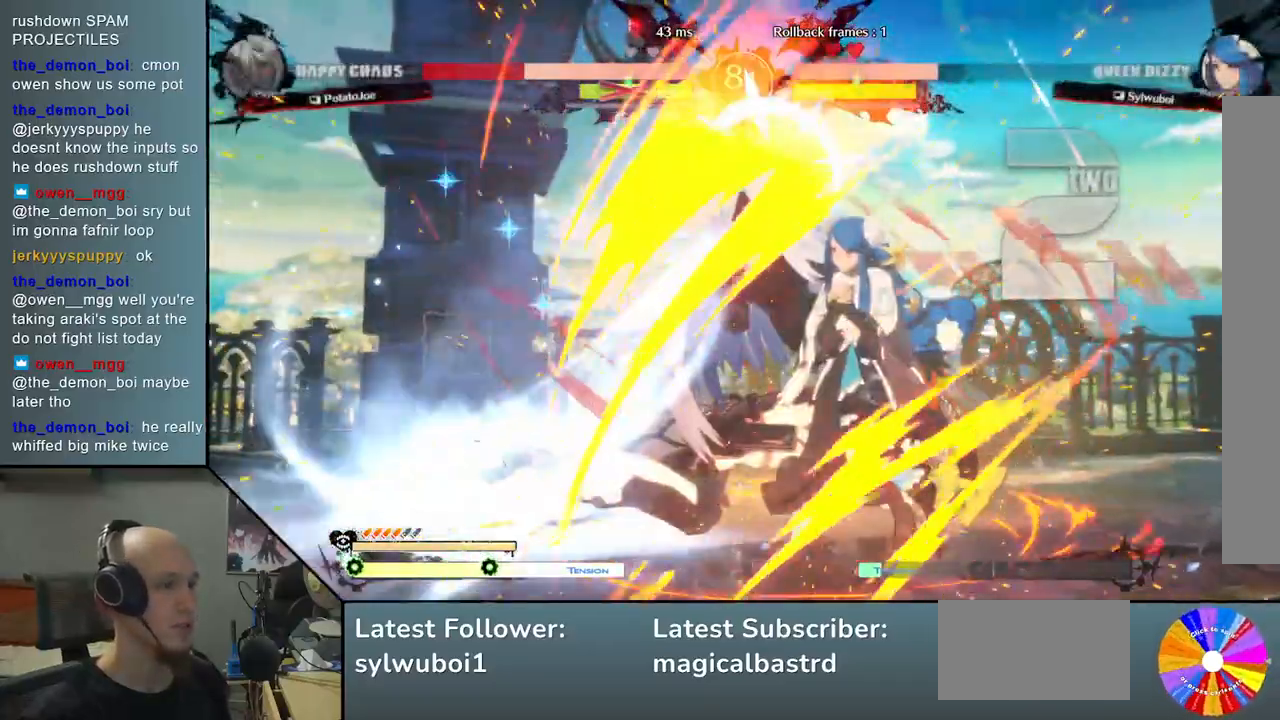
{"buttons": [], "left_stick": "left", "events": [[267, "left_stick", "left"]]}
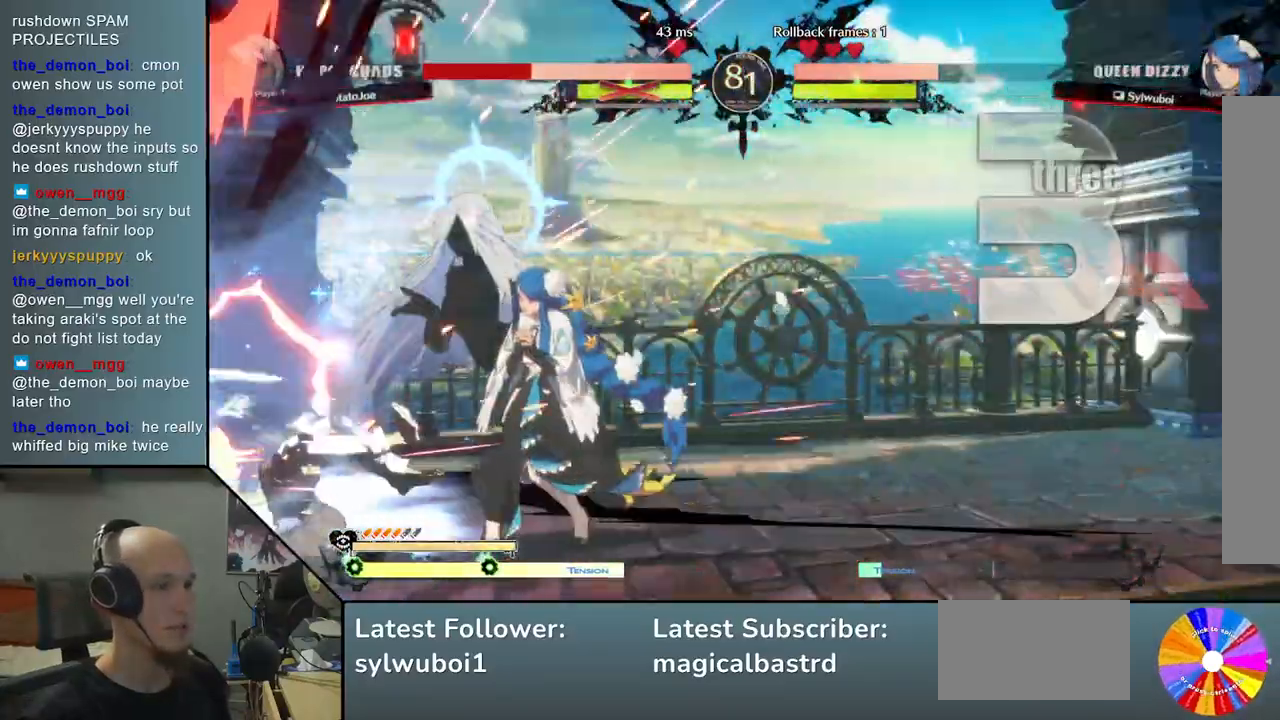
{"buttons": [], "left_stick": "left", "events": []}
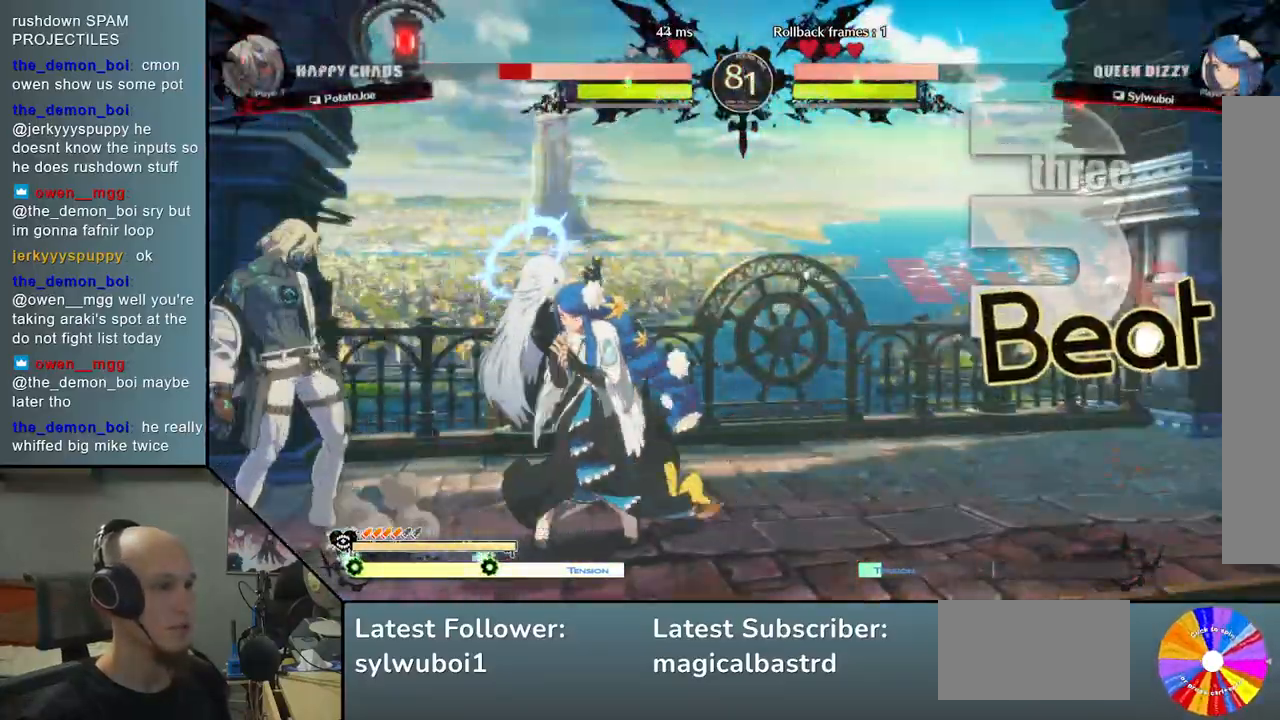
{"buttons": [], "left_stick": "up", "events": [[333, "left_stick", "down"], [400, "left_stick", "right"], [483, "left_stick", "up"]]}
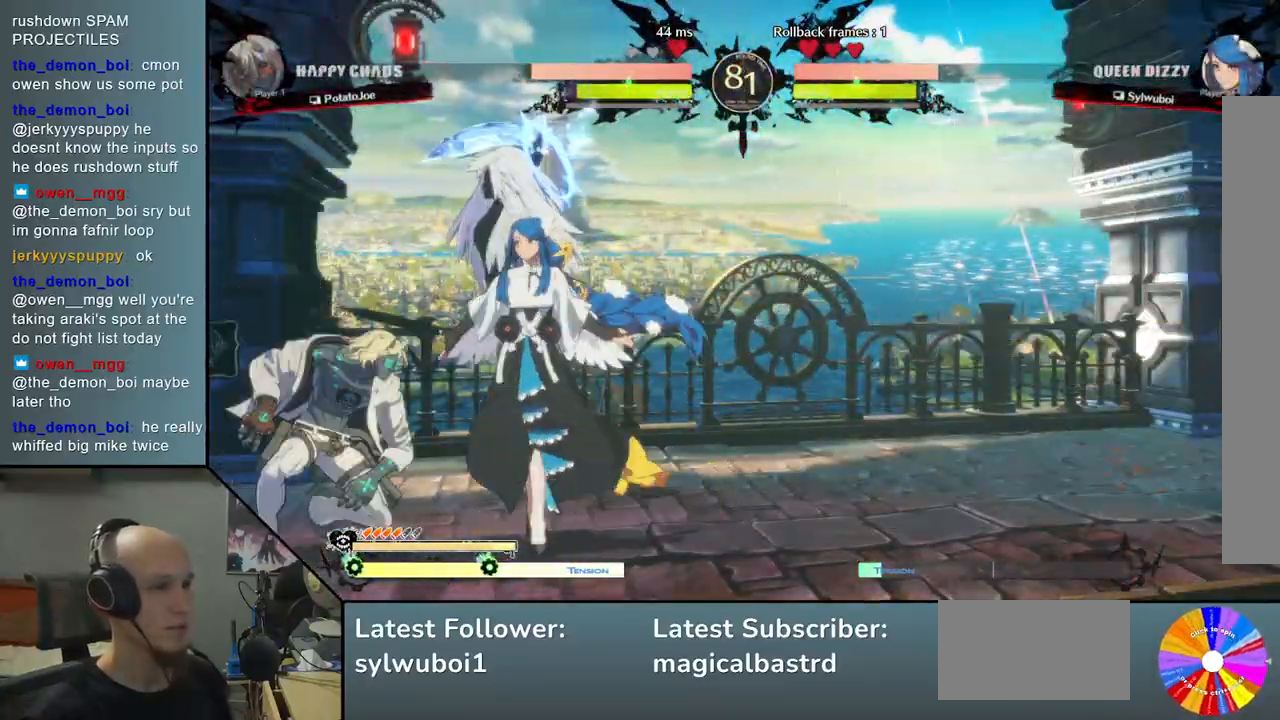
{"buttons": [], "left_stick": "left", "events": [[33, "left_stick", "left"], [83, "left_stick", "down-left"], [183, "left_stick", "left"]]}
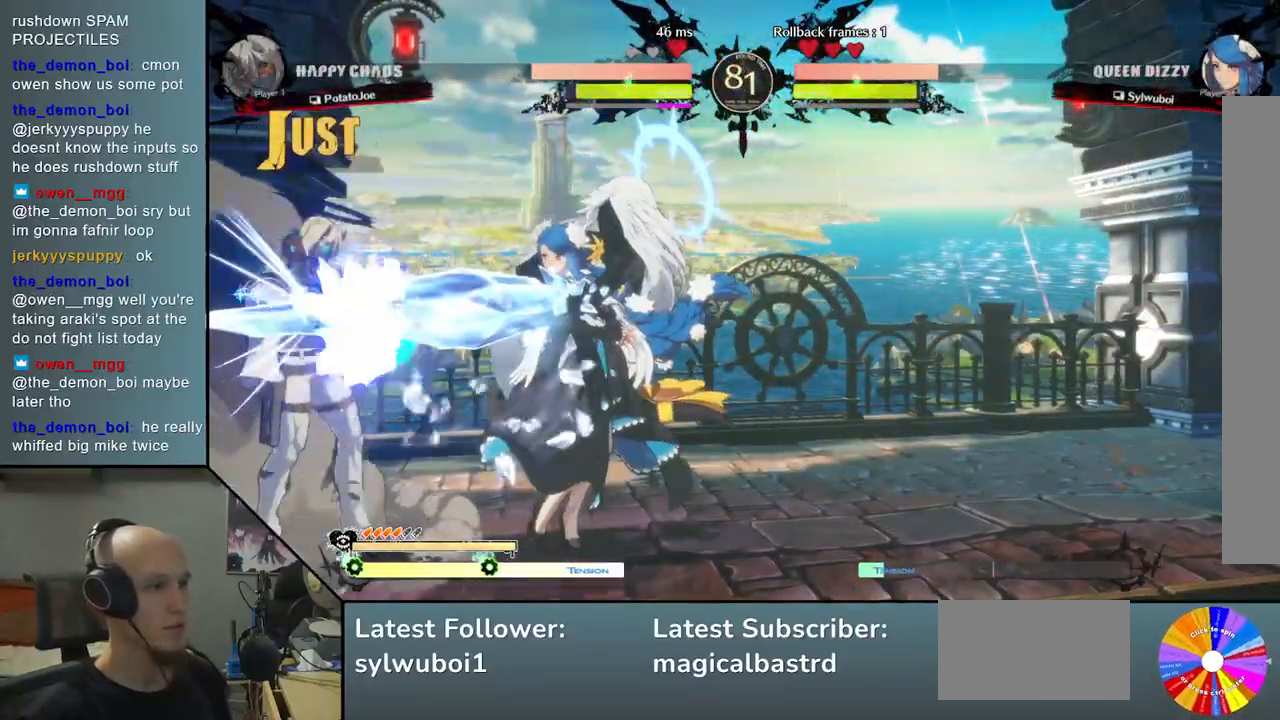
{"buttons": [], "left_stick": "down-left", "events": [[283, "left_stick", "down-left"]]}
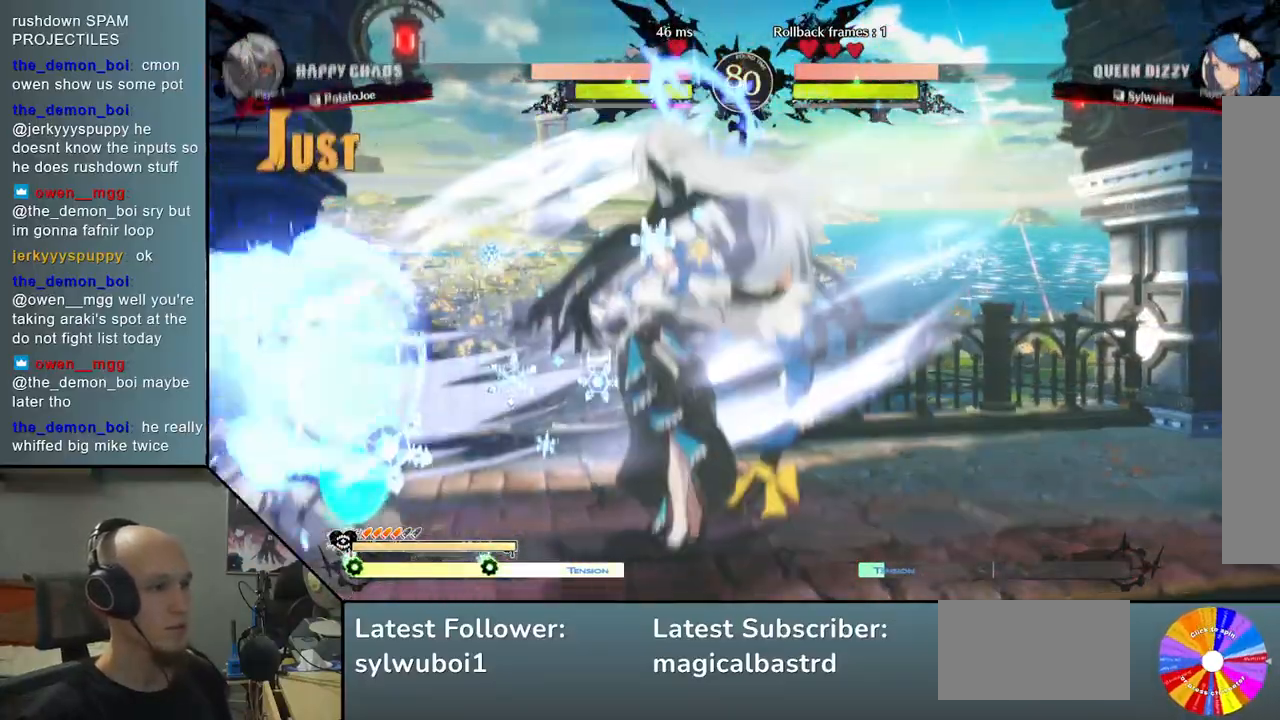
{"buttons": [], "left_stick": "down-left", "events": []}
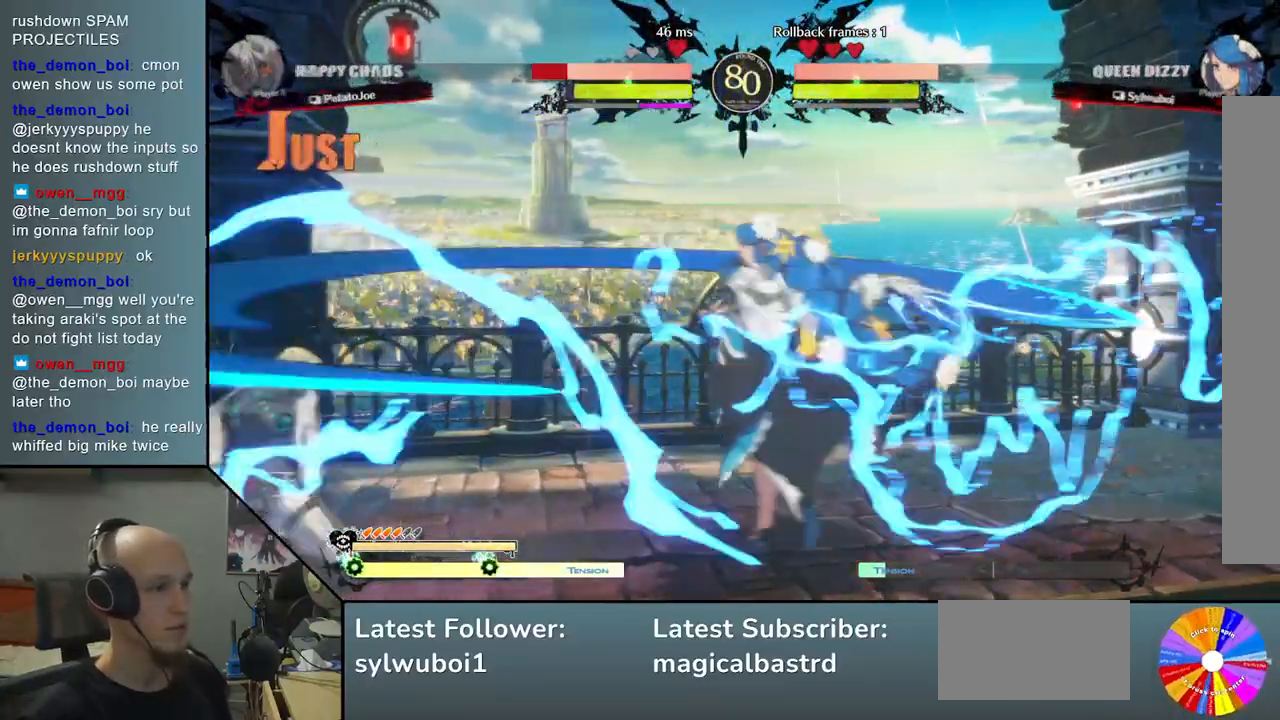
{"buttons": [], "left_stick": "right", "events": [[367, "left_stick", "left"], [500, "left_stick", "right"]]}
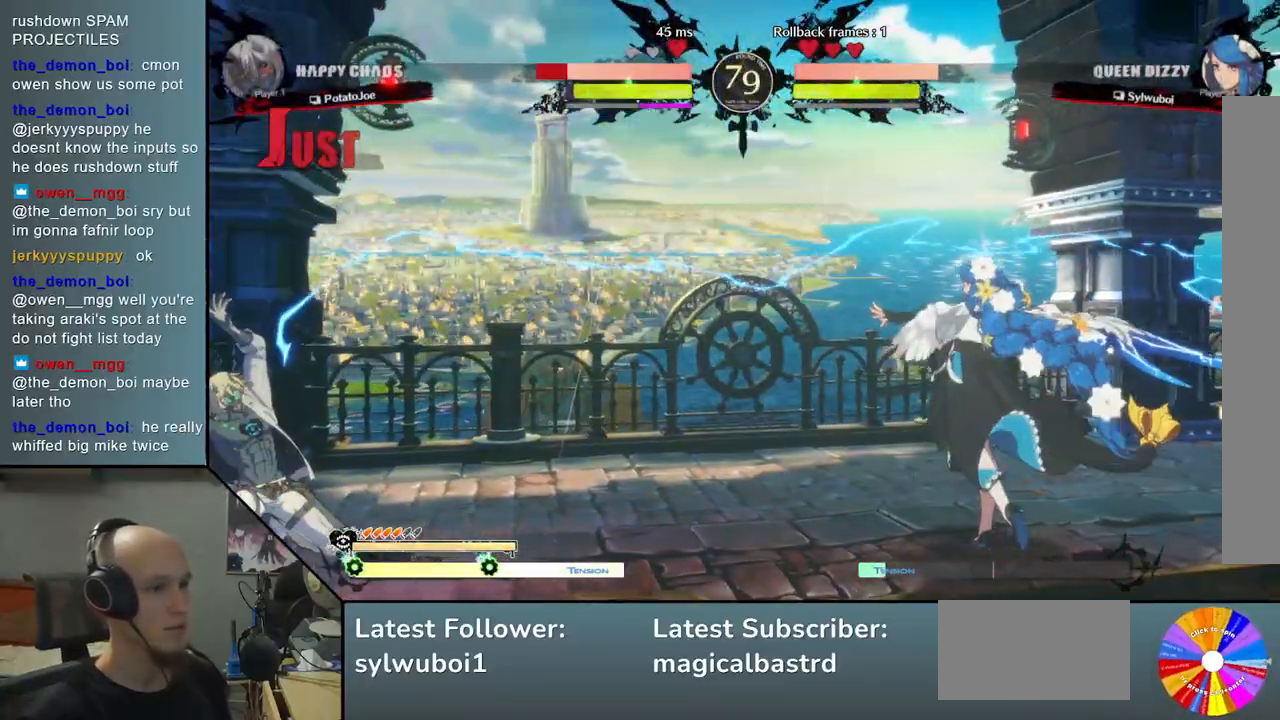
{"buttons": [], "left_stick": "left", "events": [[167, "left_stick", "down"], [233, "left_stick", "left"], [300, "left_stick", "right"], [367, "R2", "down"], [433, "left_stick", "left"], [500, "R2", "up"]]}
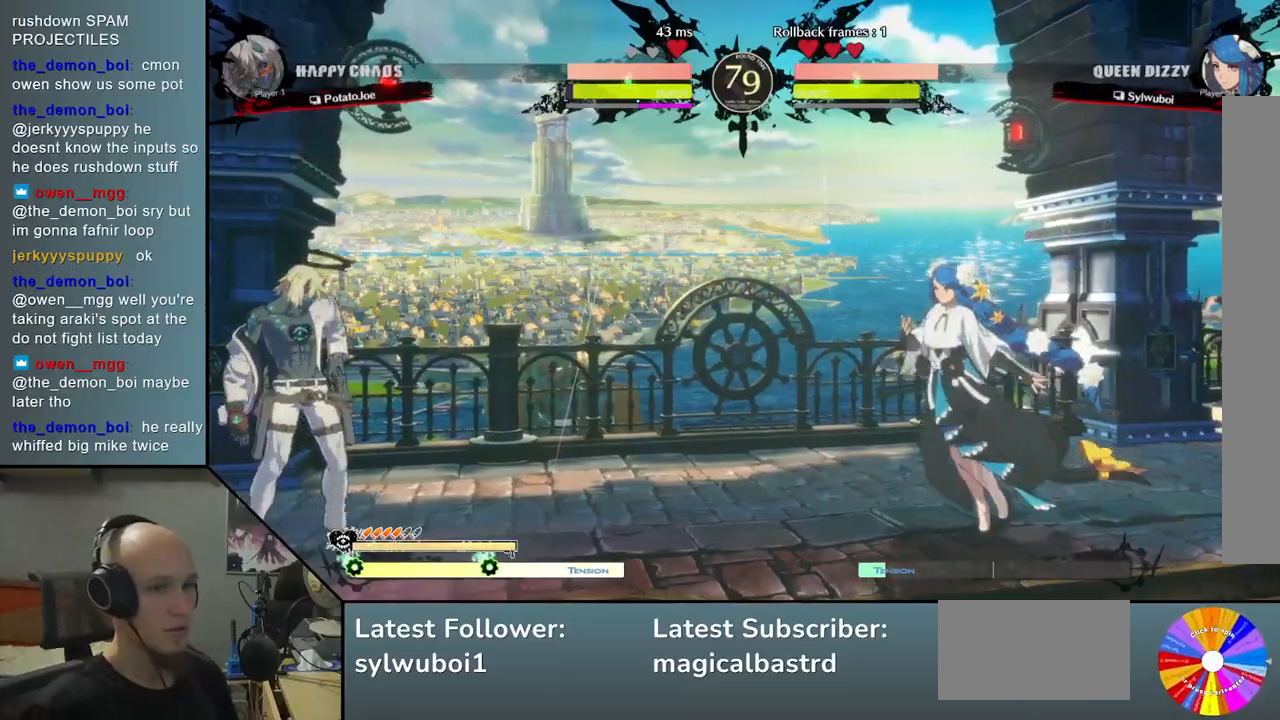
{"buttons": [], "left_stick": "left", "events": []}
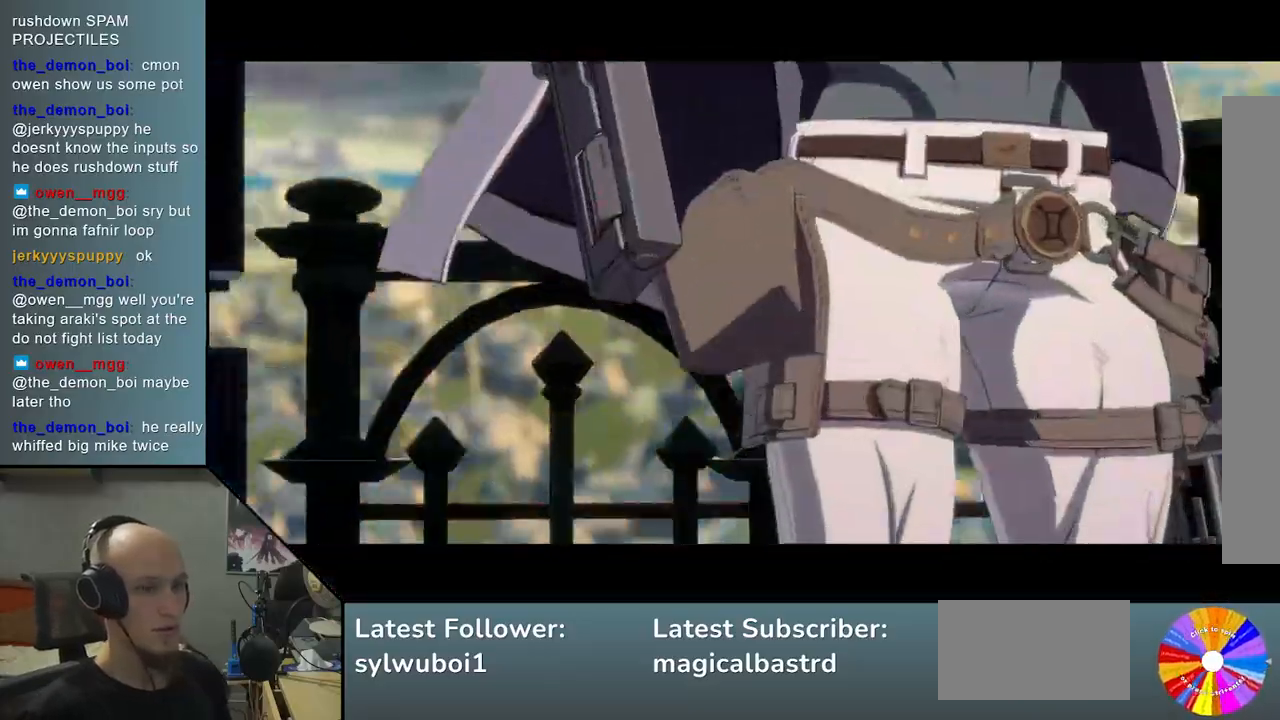
{"buttons": [], "left_stick": "center", "events": [[200, "left_stick", "center"]]}
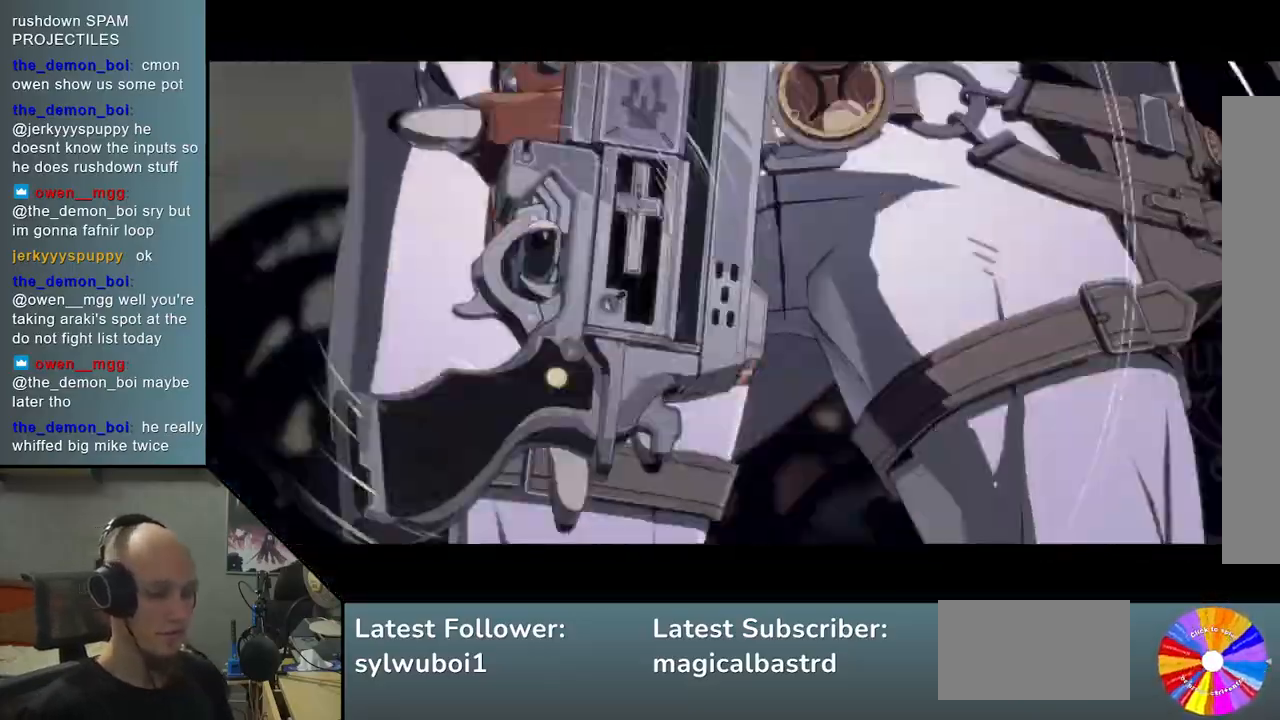
{"buttons": [], "left_stick": "center", "events": []}